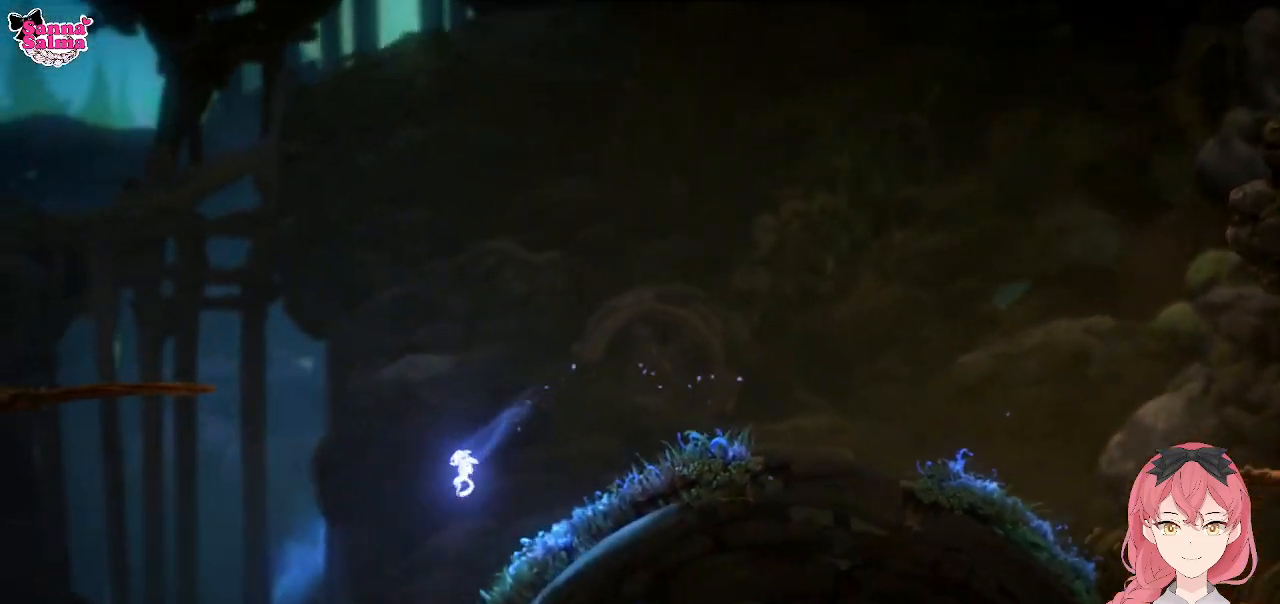
Gameplay with a controller (Xbox layout); each line is a JSON object with the inputs held at the frame after it. "events" lists button and stick changes between this image and that frame as [ms after this image, input, new state], when the widget could be followed in between. Not read: right_stick.
{"buttons": [], "left_stick": "left", "events": []}
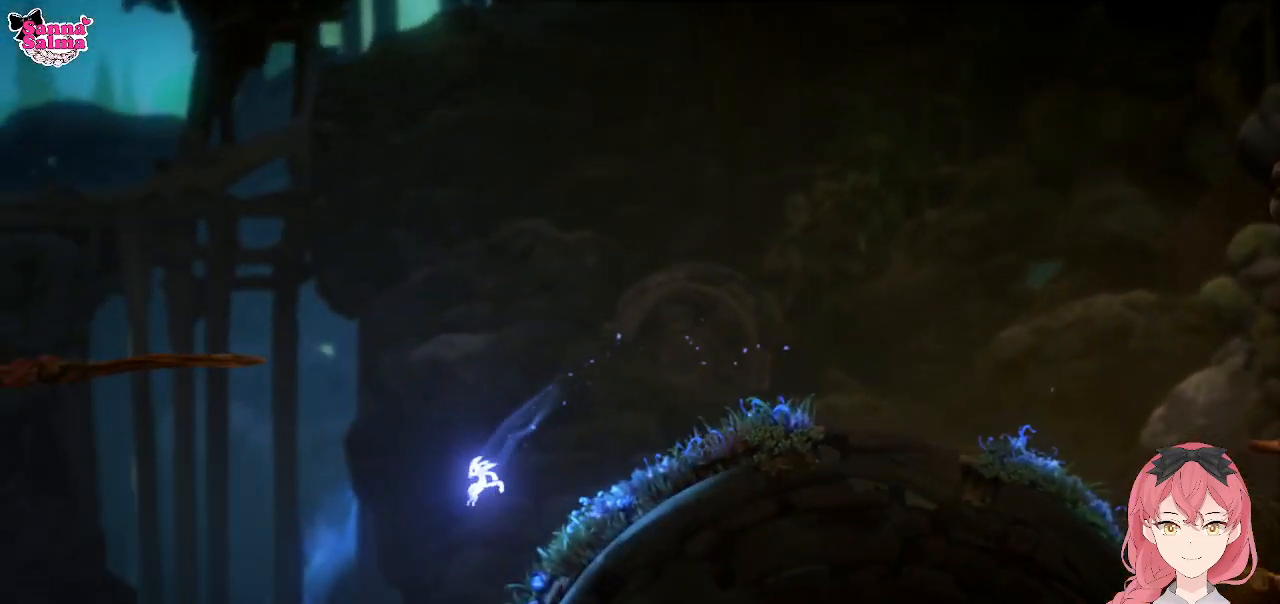
{"buttons": [], "left_stick": "left", "events": []}
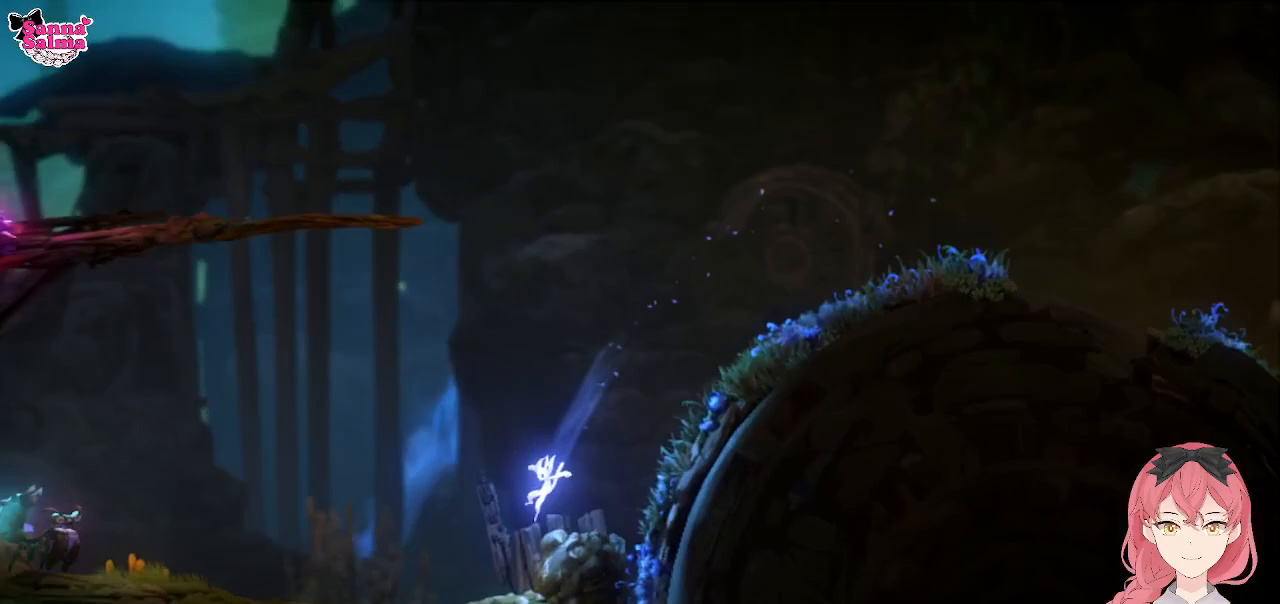
{"buttons": [], "left_stick": "left", "events": []}
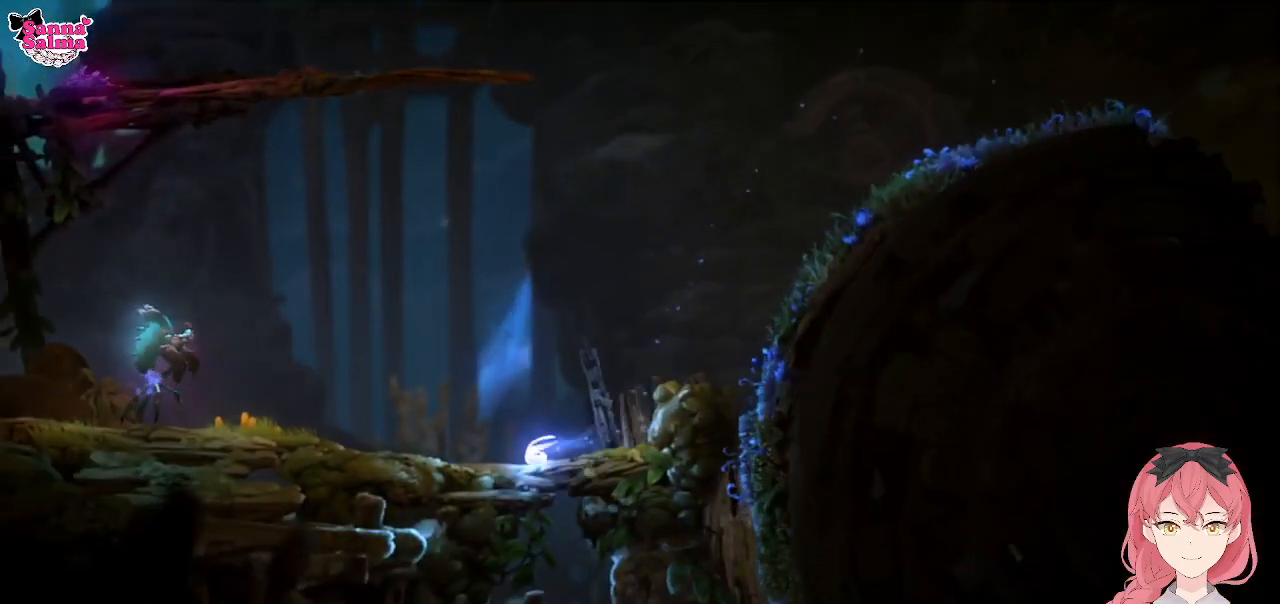
{"buttons": [], "left_stick": "left", "events": []}
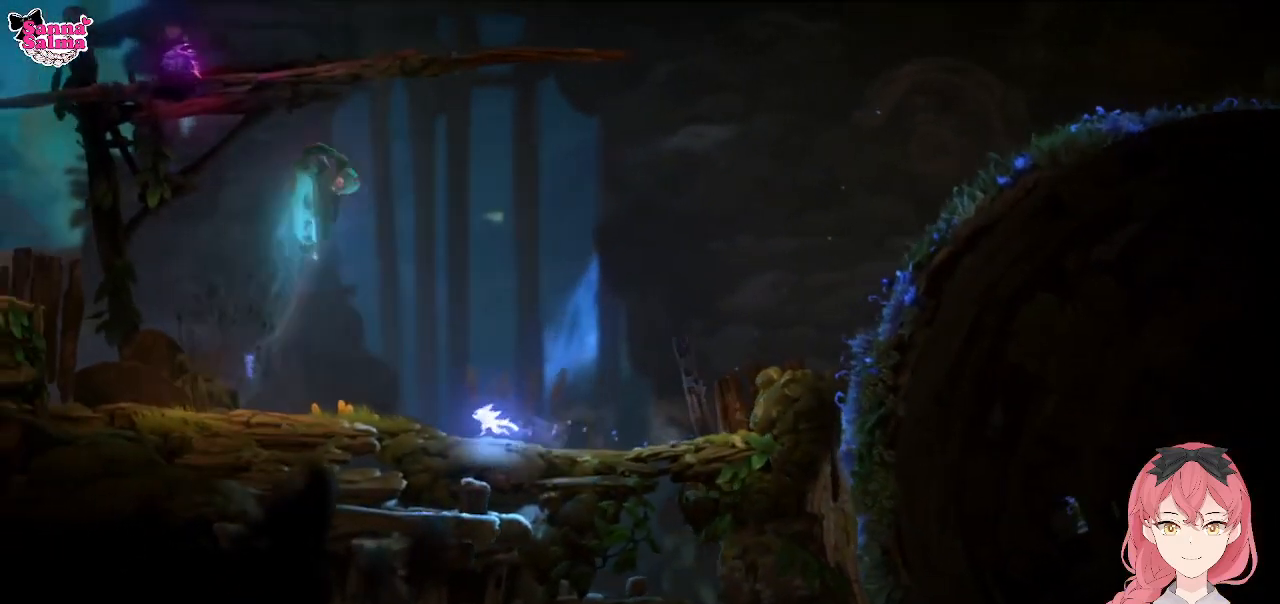
{"buttons": [], "left_stick": "left", "events": []}
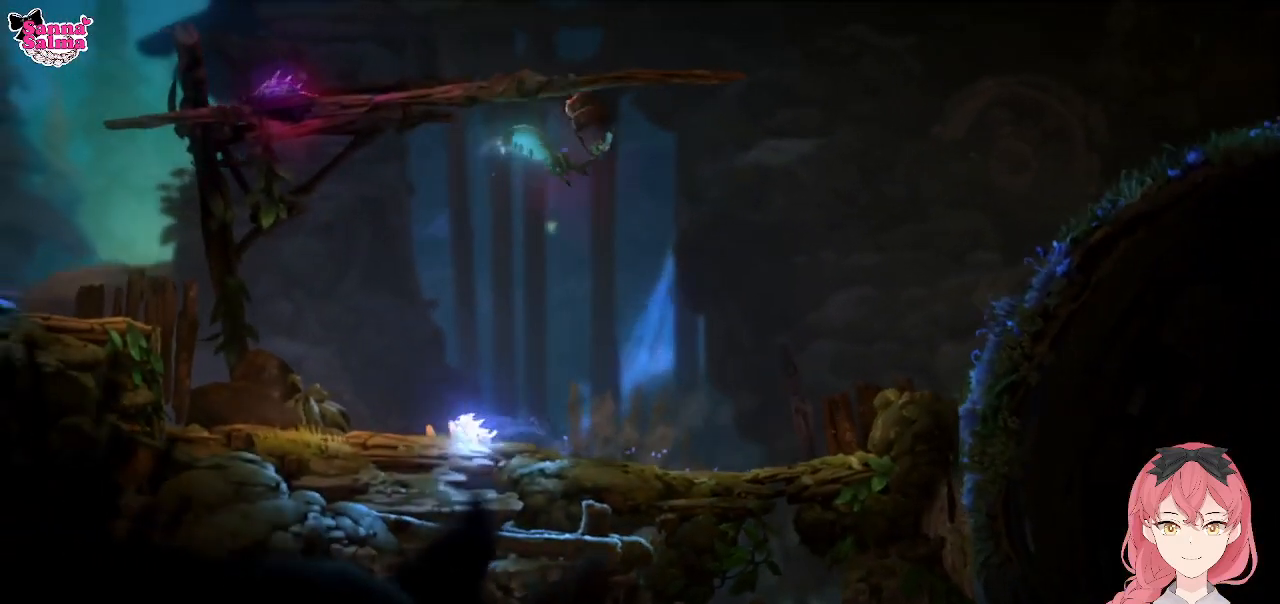
{"buttons": [], "left_stick": "right", "events": [[17, "left_stick", "center"], [117, "left_stick", "right"]]}
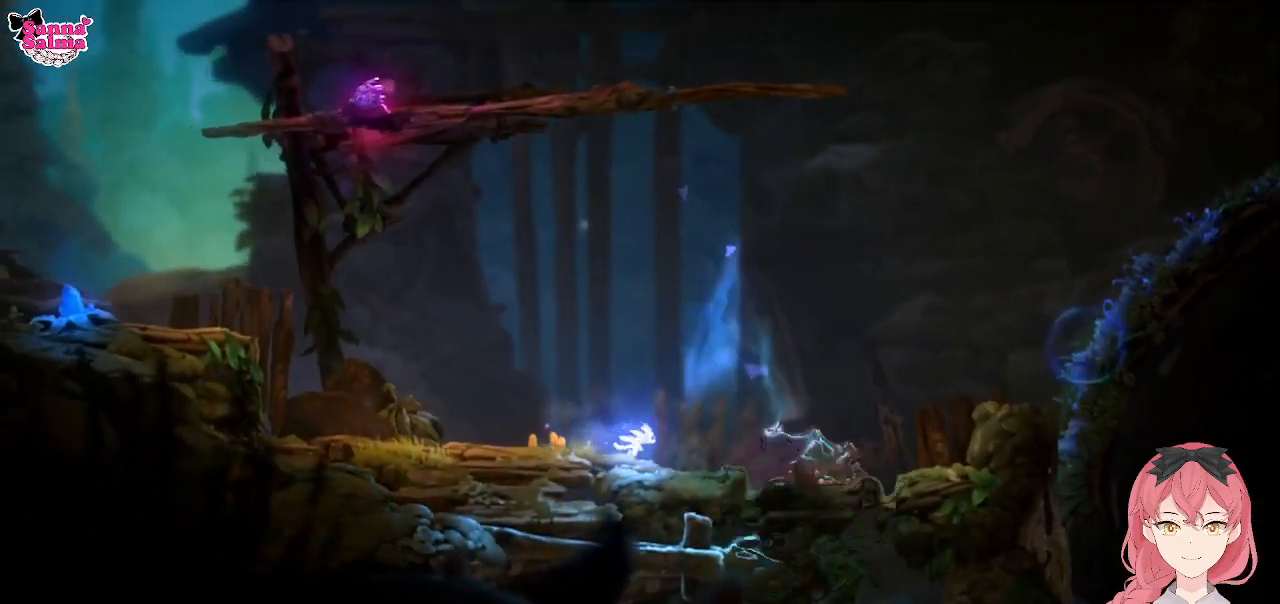
{"buttons": ["X"], "left_stick": "center", "events": [[200, "X", "down"], [233, "X", "up"], [317, "X", "down"], [317, "left_stick", "center"], [383, "X", "up"], [500, "X", "down"]]}
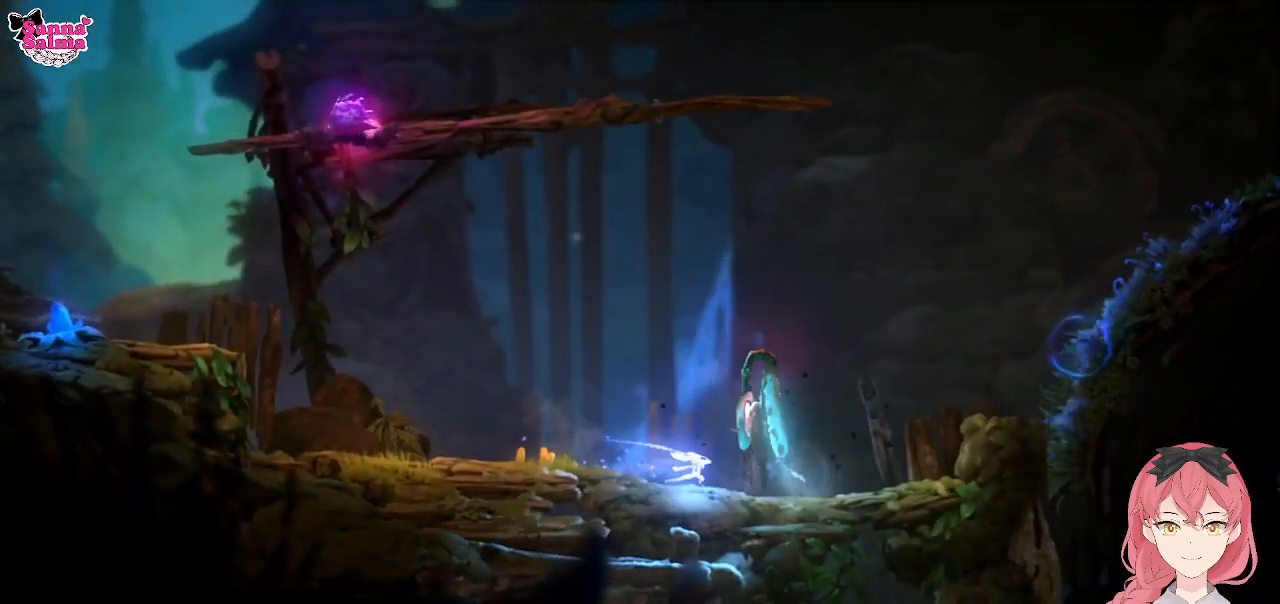
{"buttons": [], "left_stick": "right", "events": [[33, "X", "up"], [83, "left_stick", "right"], [133, "X", "down"], [250, "X", "up"], [350, "X", "down"], [433, "X", "up"]]}
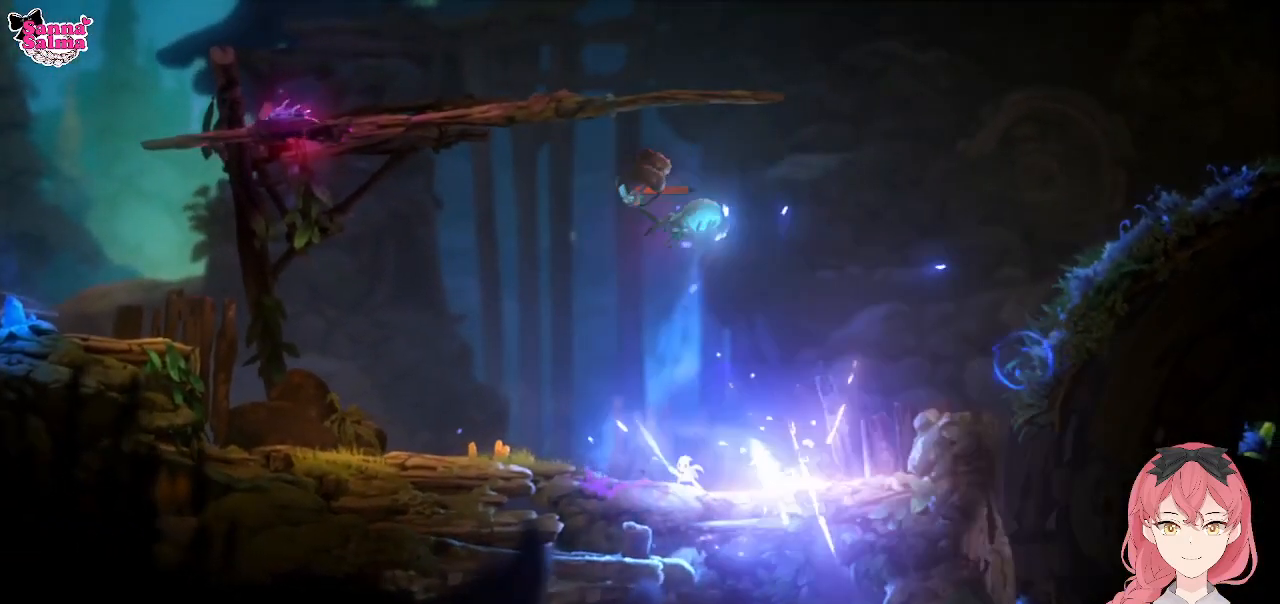
{"buttons": [], "left_stick": "center", "events": [[117, "A", "down"], [300, "A", "up"], [467, "left_stick", "center"]]}
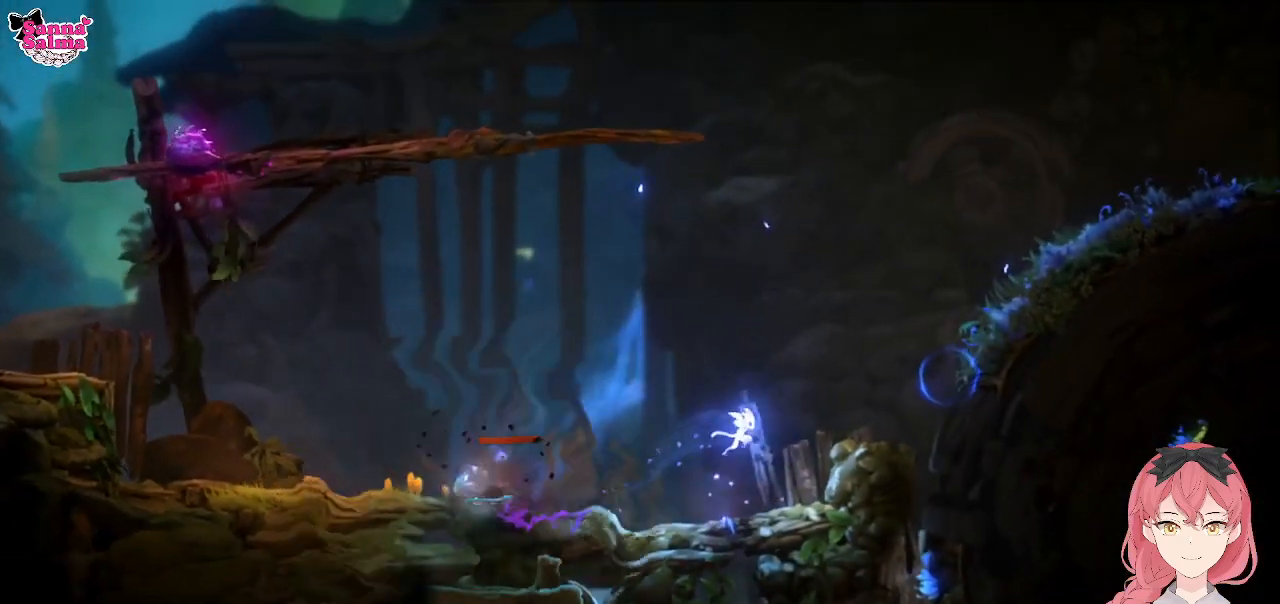
{"buttons": [], "left_stick": "left", "events": [[17, "left_stick", "left"], [33, "X", "down"], [200, "X", "up"], [283, "X", "down"], [450, "X", "up"]]}
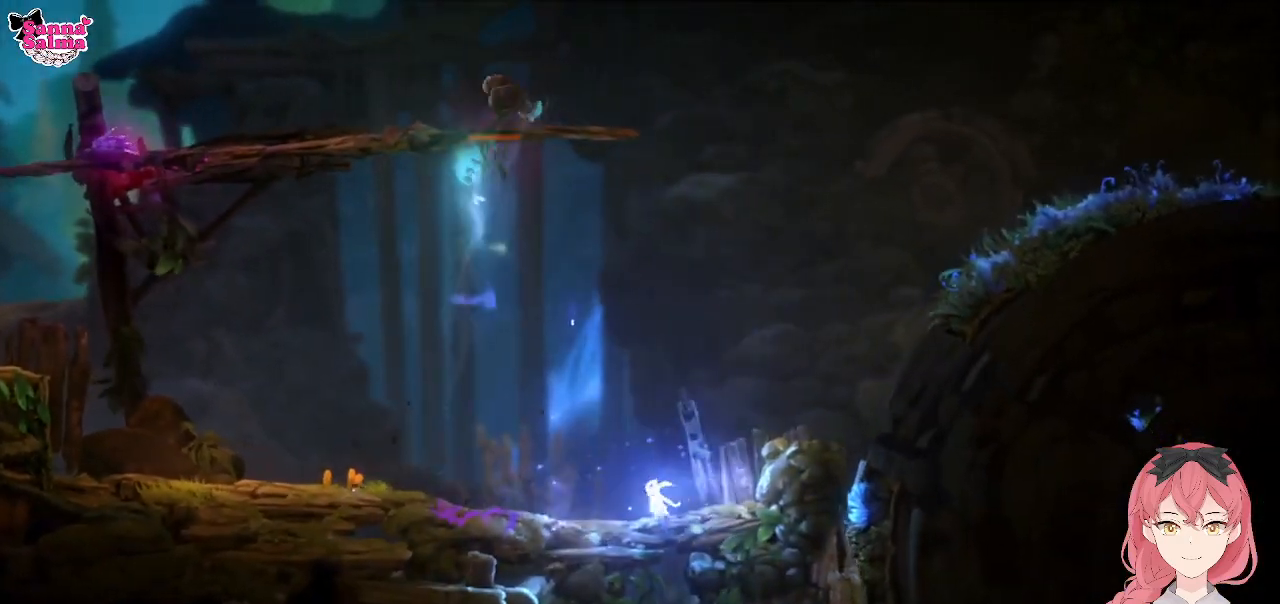
{"buttons": ["R1"], "left_stick": "left", "events": [[33, "X", "down"], [133, "X", "up"], [500, "R1", "down"]]}
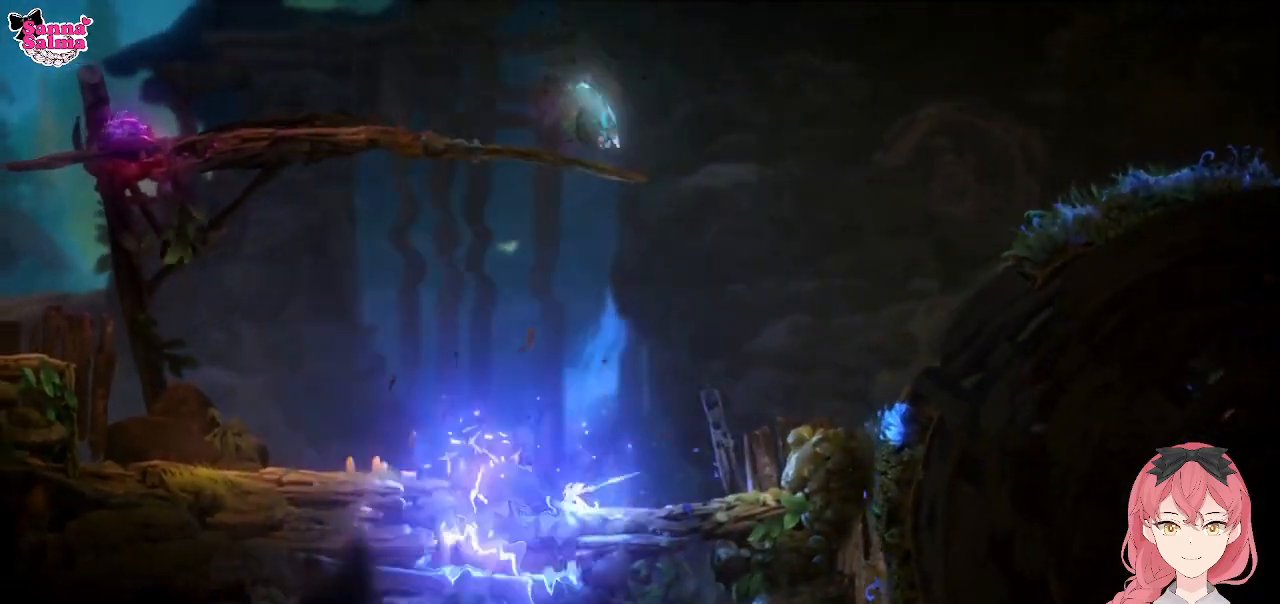
{"buttons": [], "left_stick": "center", "events": [[83, "R1", "up"], [383, "left_stick", "center"]]}
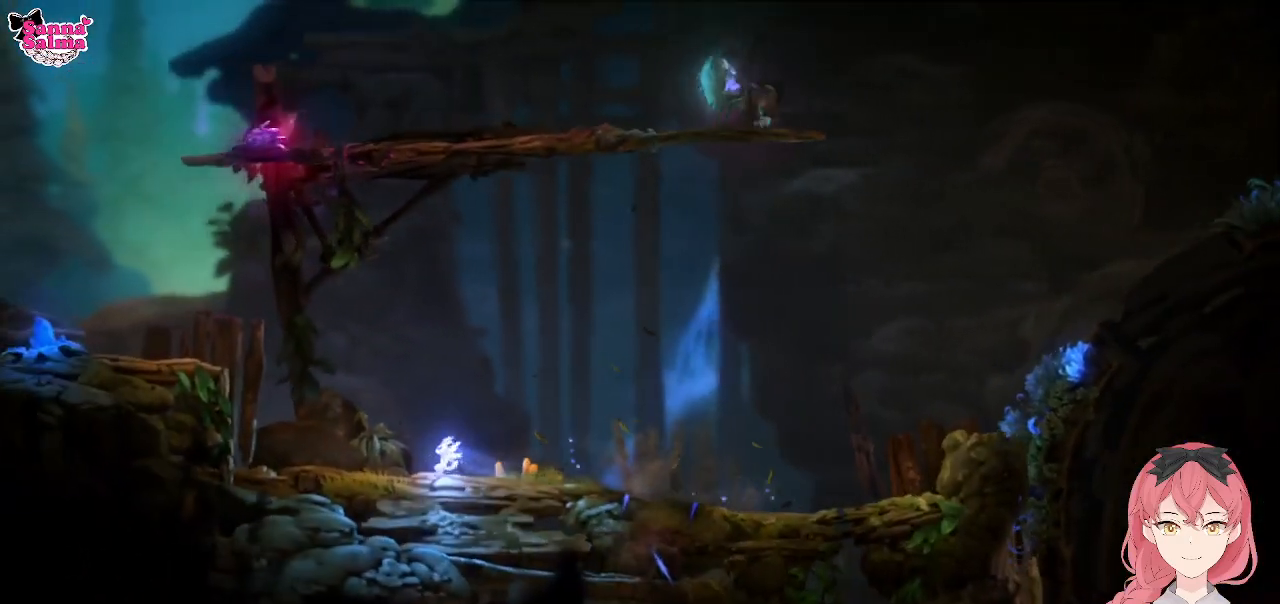
{"buttons": [], "left_stick": "left", "events": [[350, "left_stick", "left"]]}
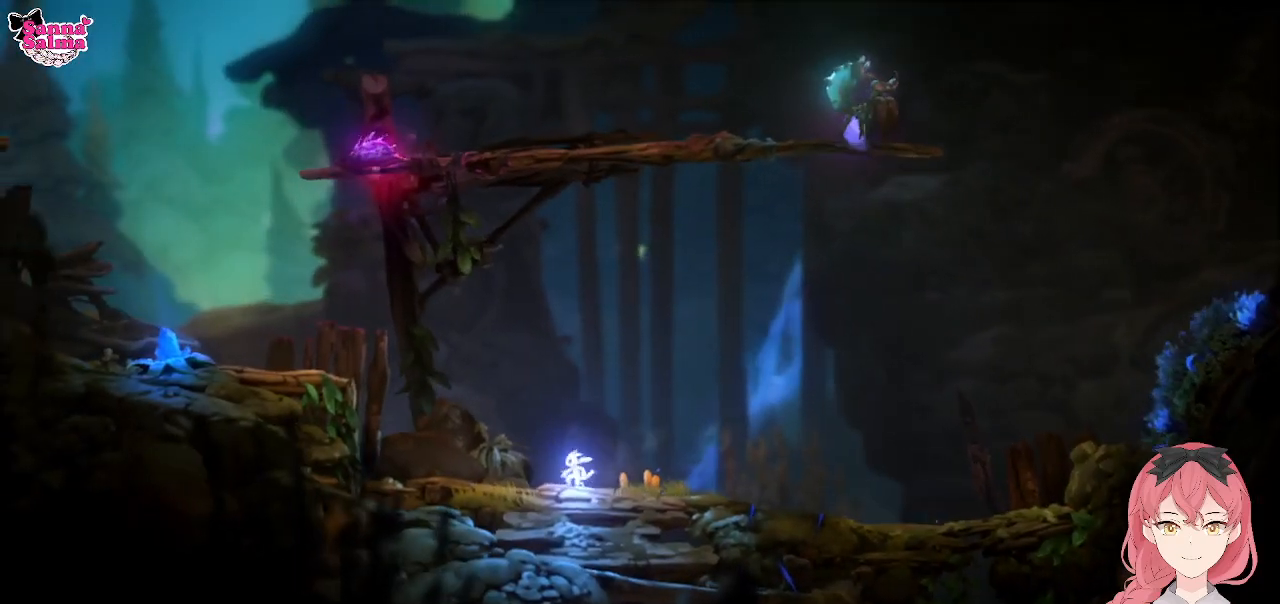
{"buttons": [], "left_stick": "right", "events": [[200, "left_stick", "center"], [300, "left_stick", "right"]]}
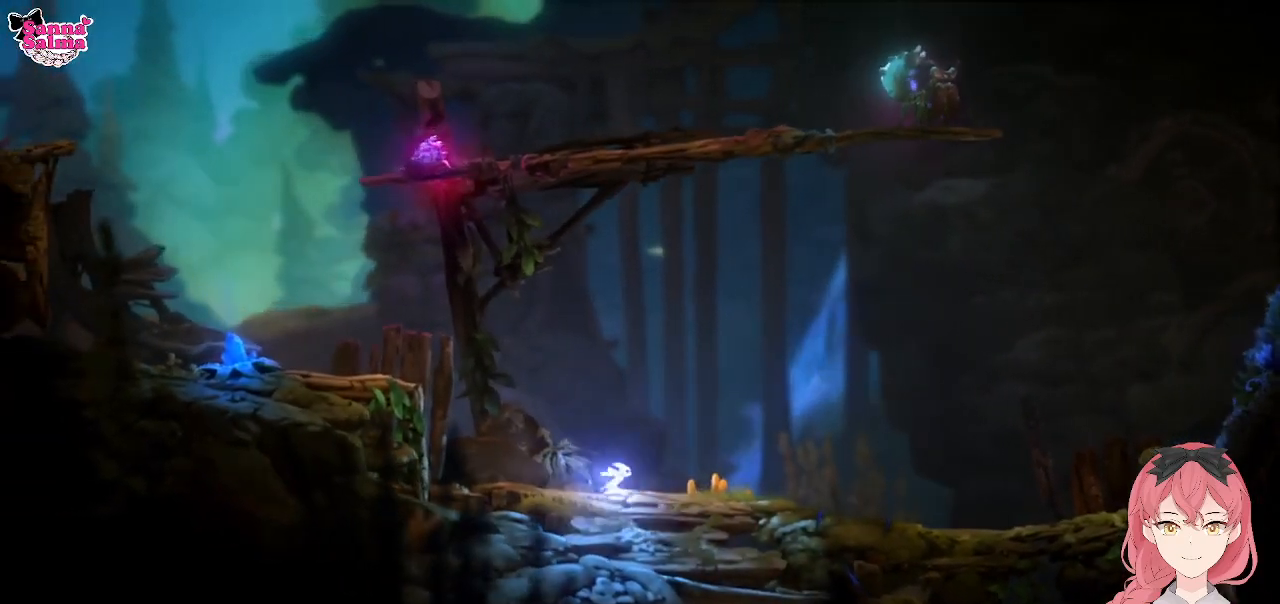
{"buttons": [], "left_stick": "left", "events": [[300, "left_stick", "up"], [417, "left_stick", "left"]]}
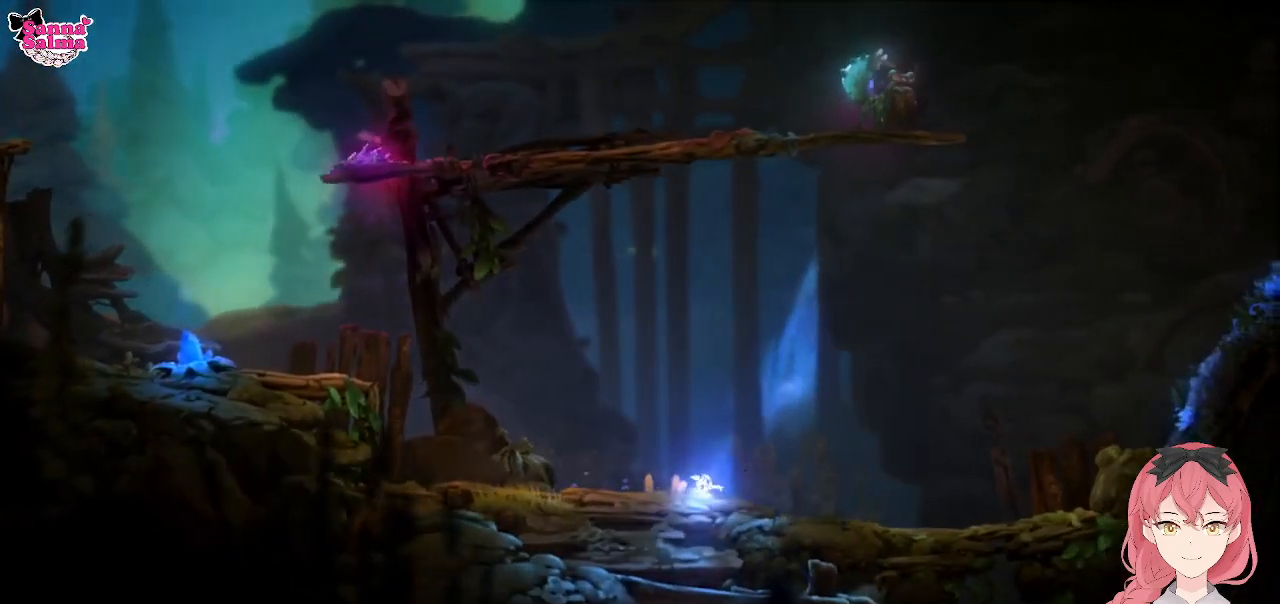
{"buttons": [], "left_stick": "left", "events": []}
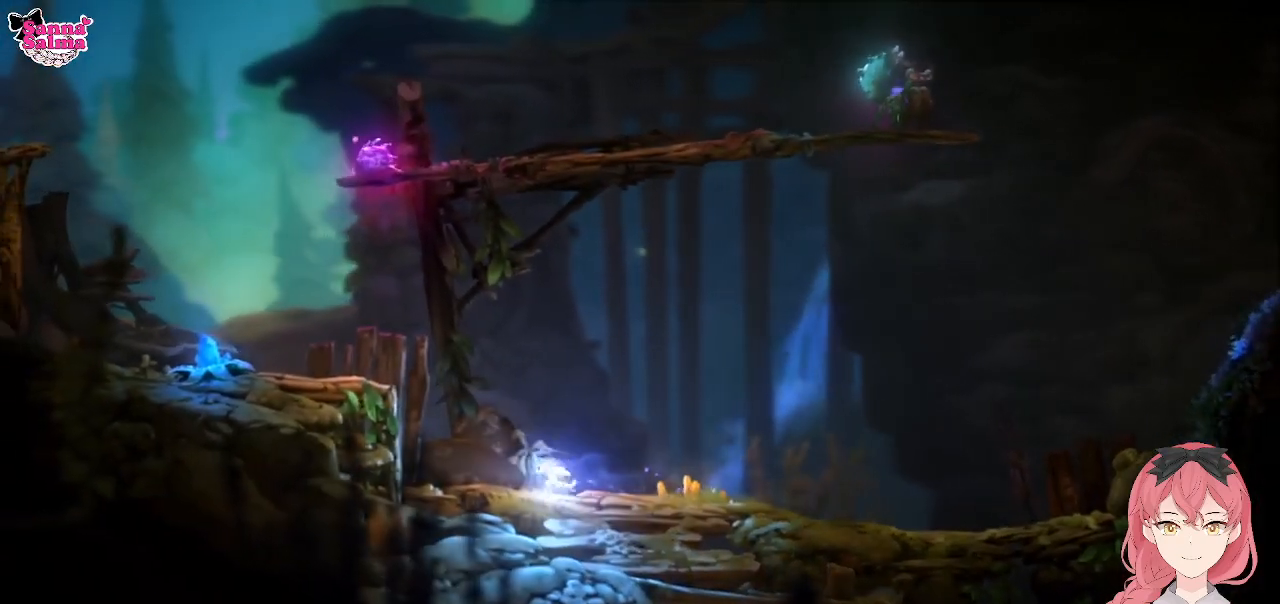
{"buttons": ["A"], "left_stick": "left", "events": [[17, "A", "down"]]}
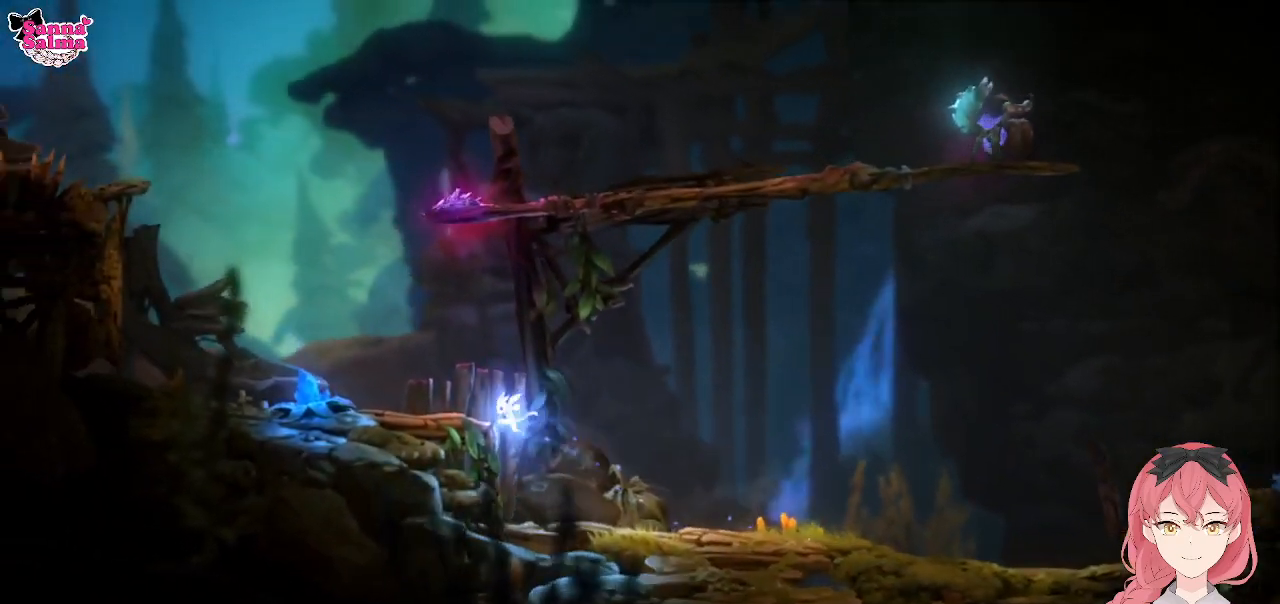
{"buttons": ["A"], "left_stick": "up", "events": [[50, "A", "up"], [233, "left_stick", "center"], [367, "A", "down"], [383, "left_stick", "up"]]}
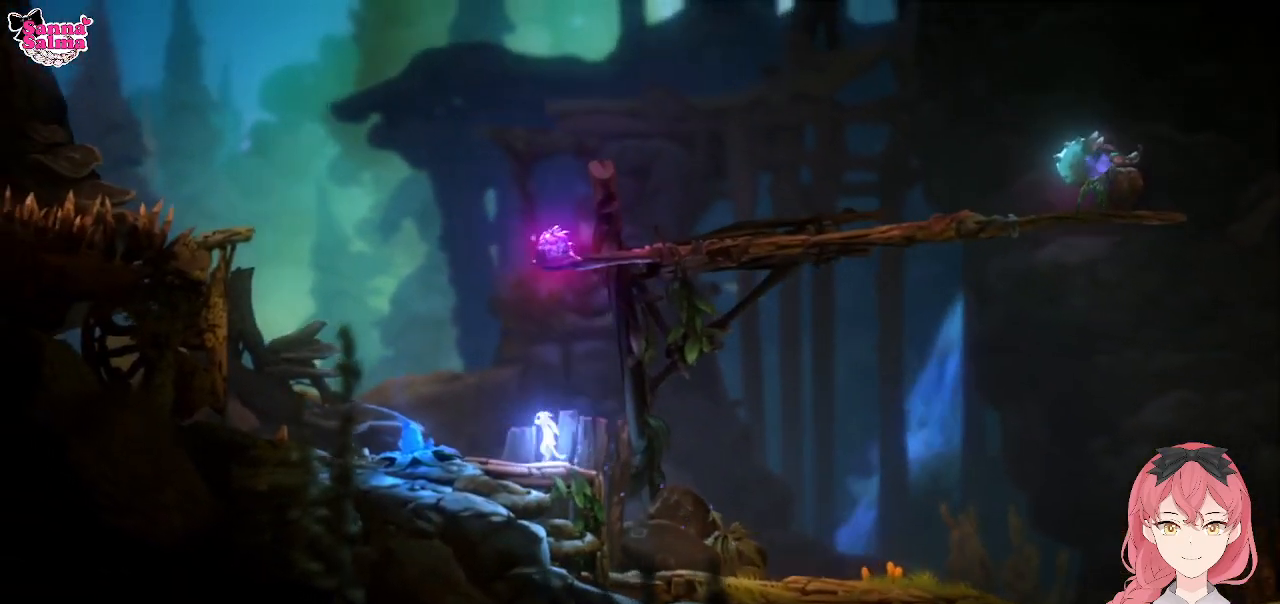
{"buttons": [], "left_stick": "center", "events": [[217, "A", "up"], [350, "B", "down"], [450, "B", "up"], [467, "left_stick", "center"]]}
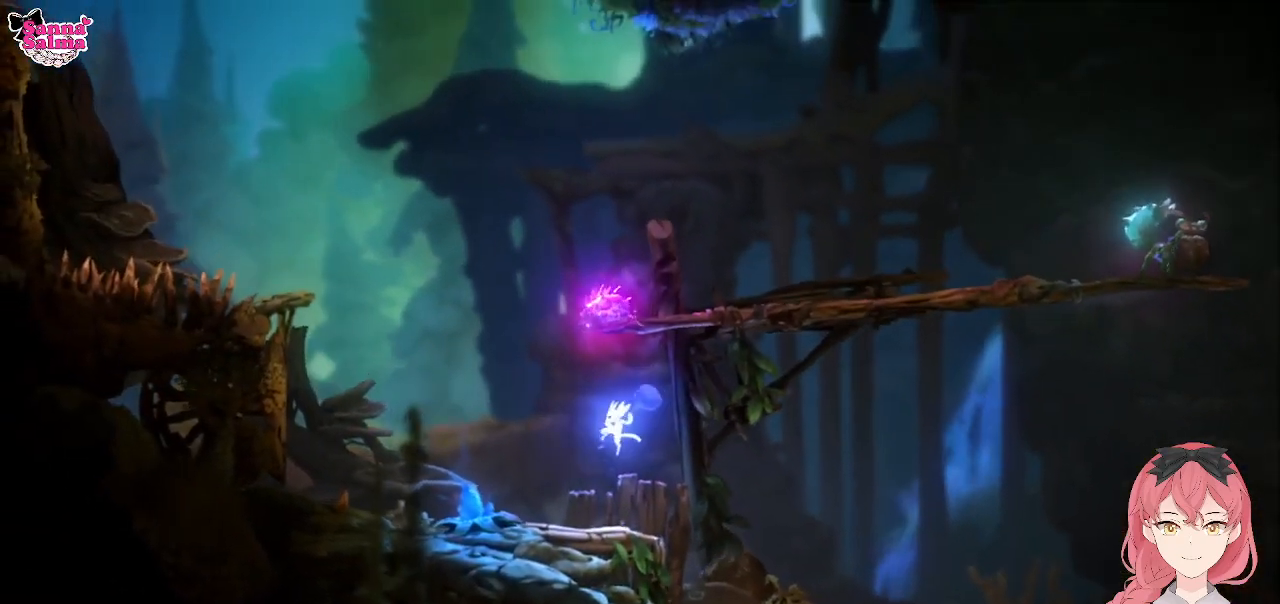
{"buttons": [], "left_stick": "center", "events": []}
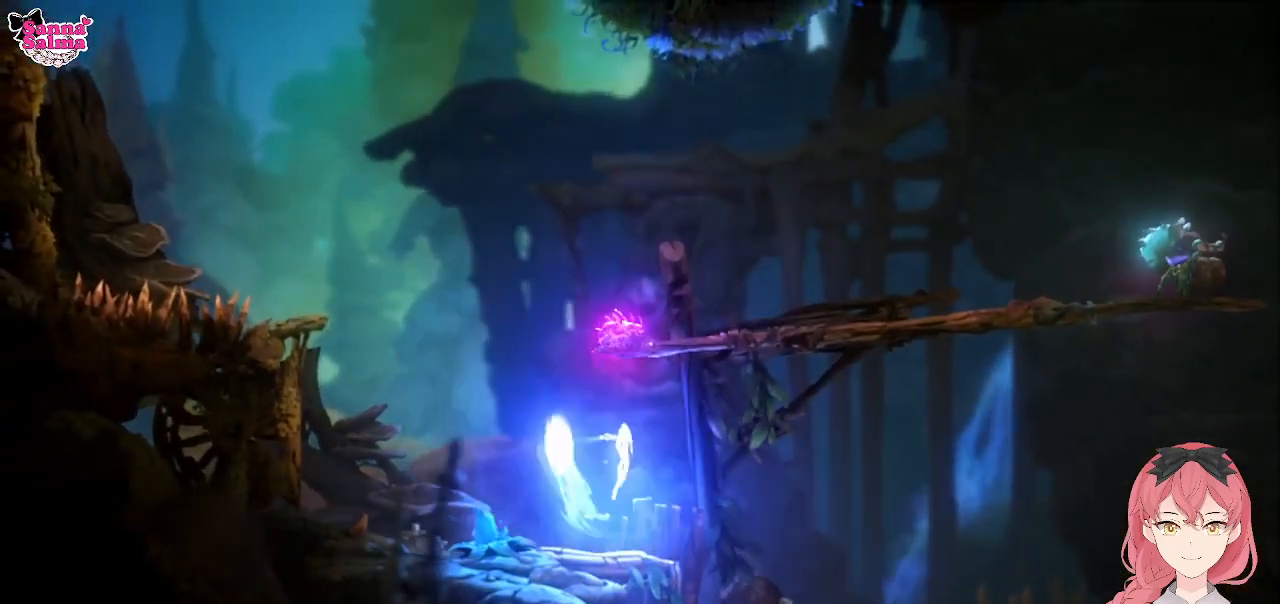
{"buttons": [], "left_stick": "center", "events": []}
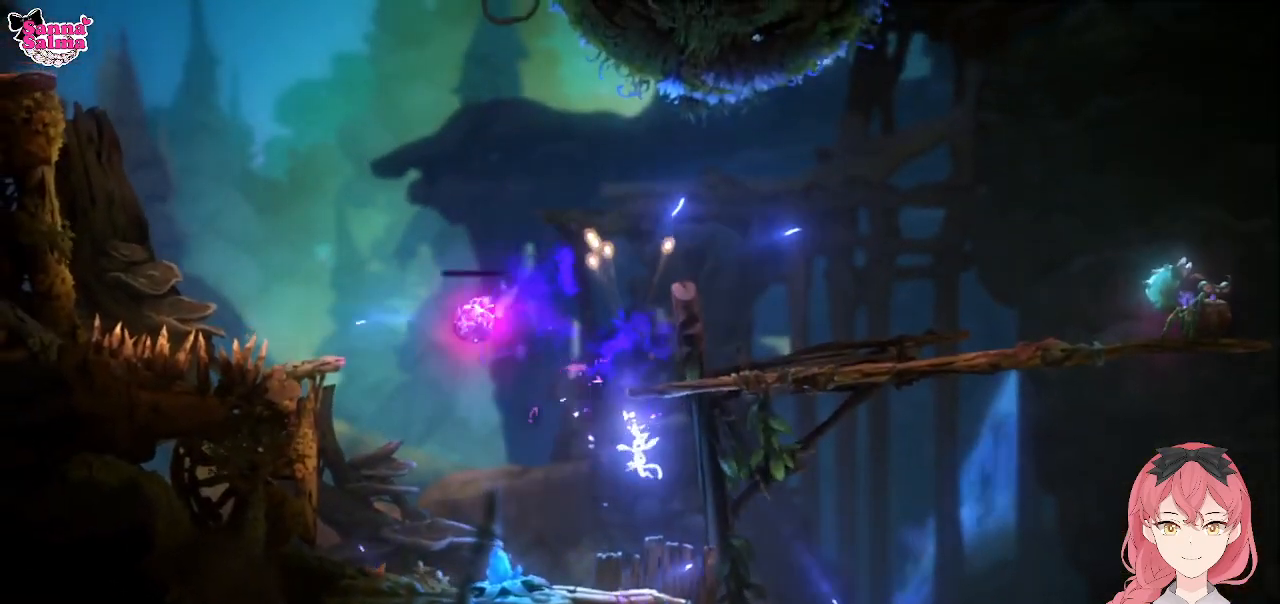
{"buttons": [], "left_stick": "left", "events": [[217, "left_stick", "left"]]}
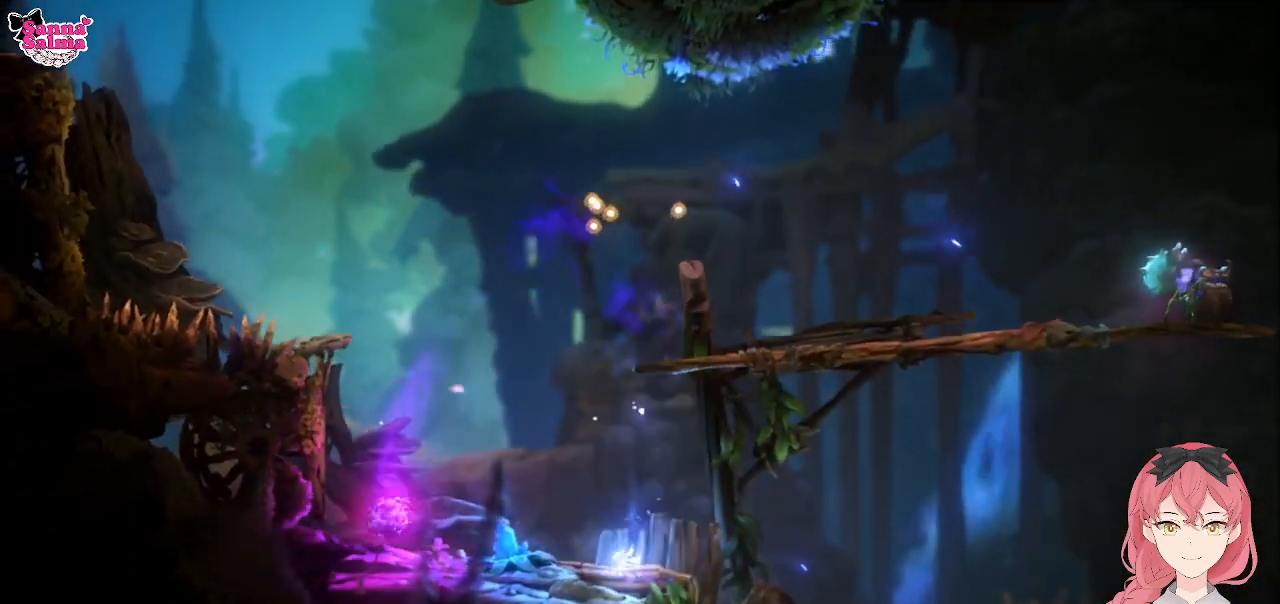
{"buttons": [], "left_stick": "left", "events": []}
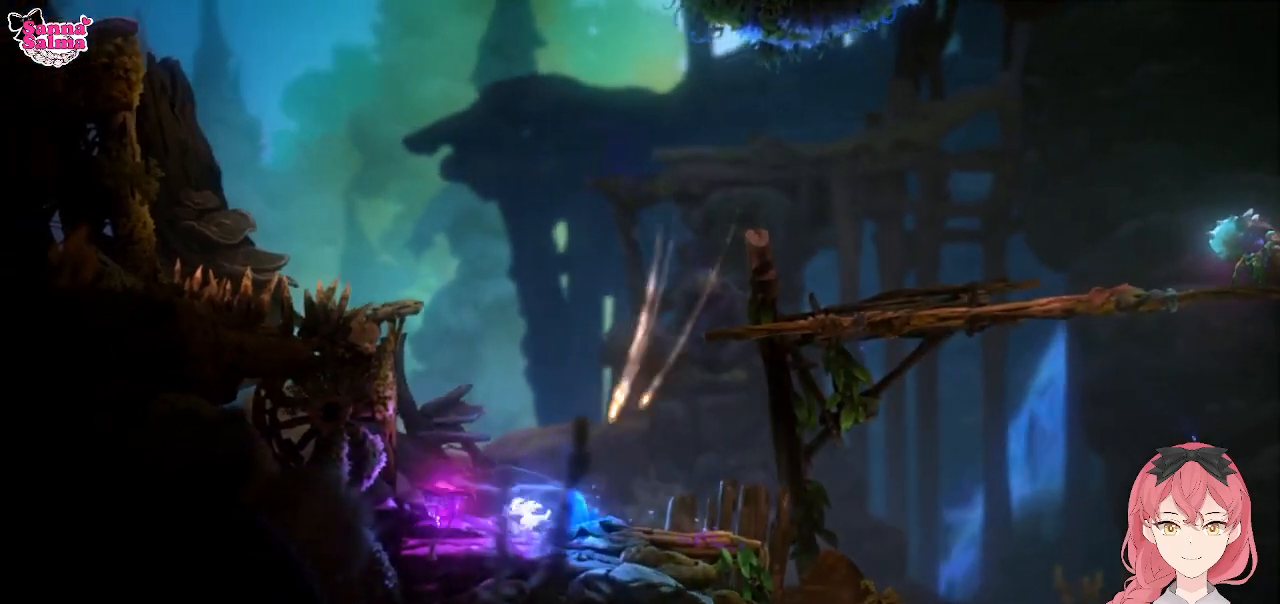
{"buttons": ["A"], "left_stick": "left", "events": [[467, "A", "down"]]}
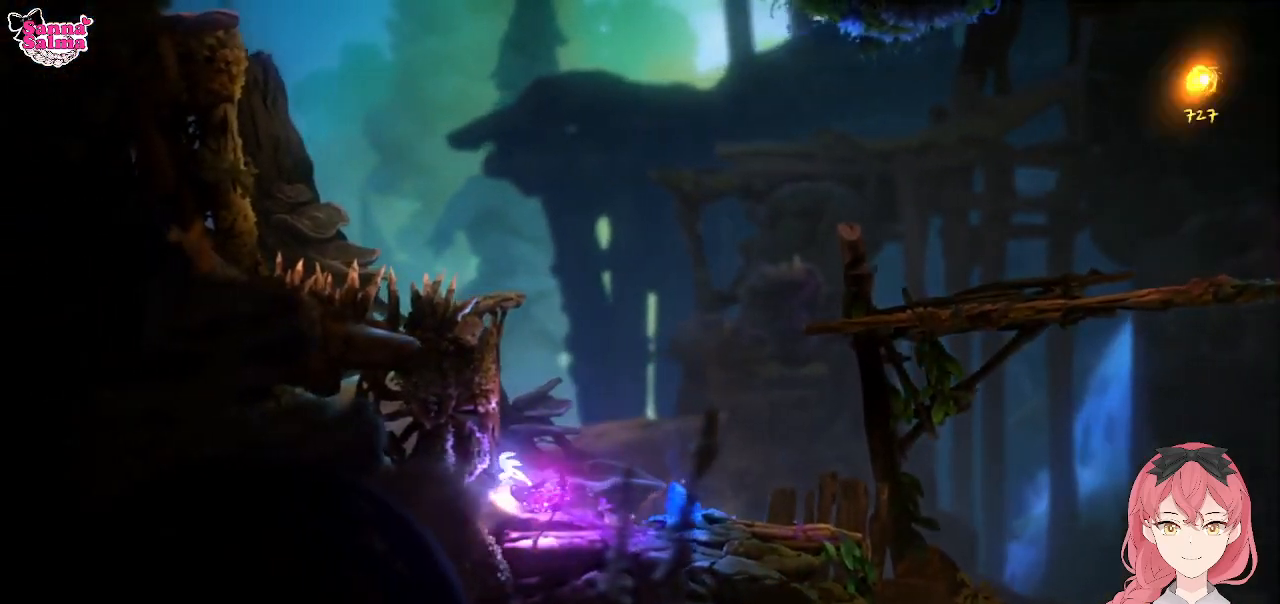
{"buttons": [], "left_stick": "up-right", "events": [[267, "A", "up"], [500, "left_stick", "up-right"]]}
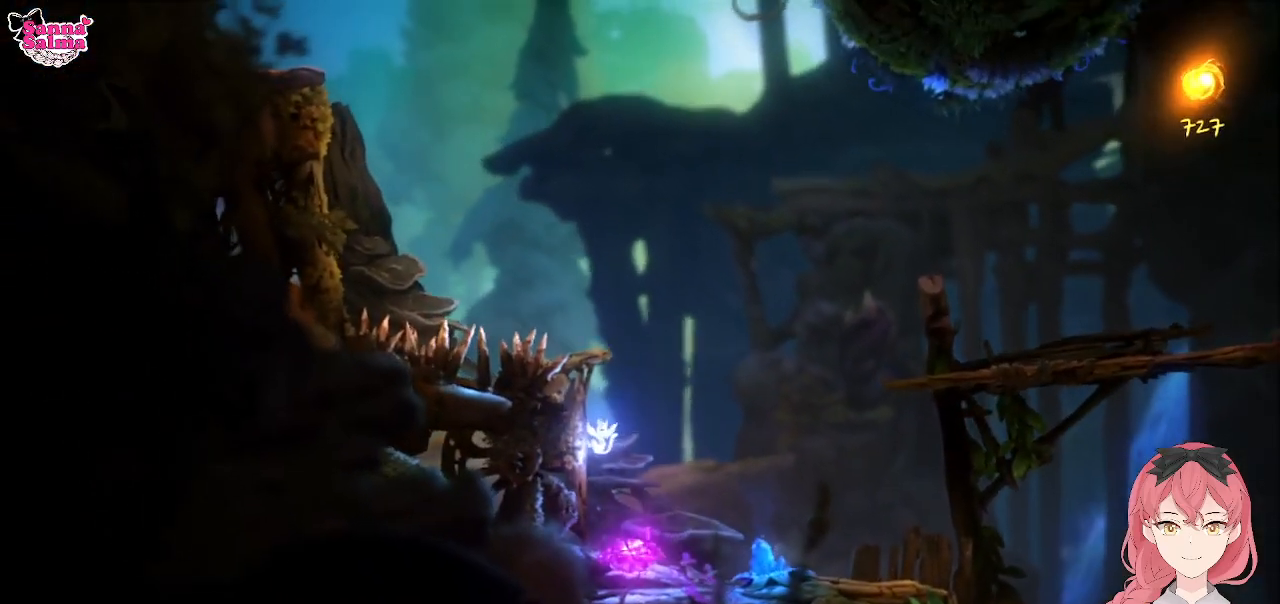
{"buttons": [], "left_stick": "right", "events": [[67, "A", "down"], [133, "left_stick", "right"], [383, "A", "up"]]}
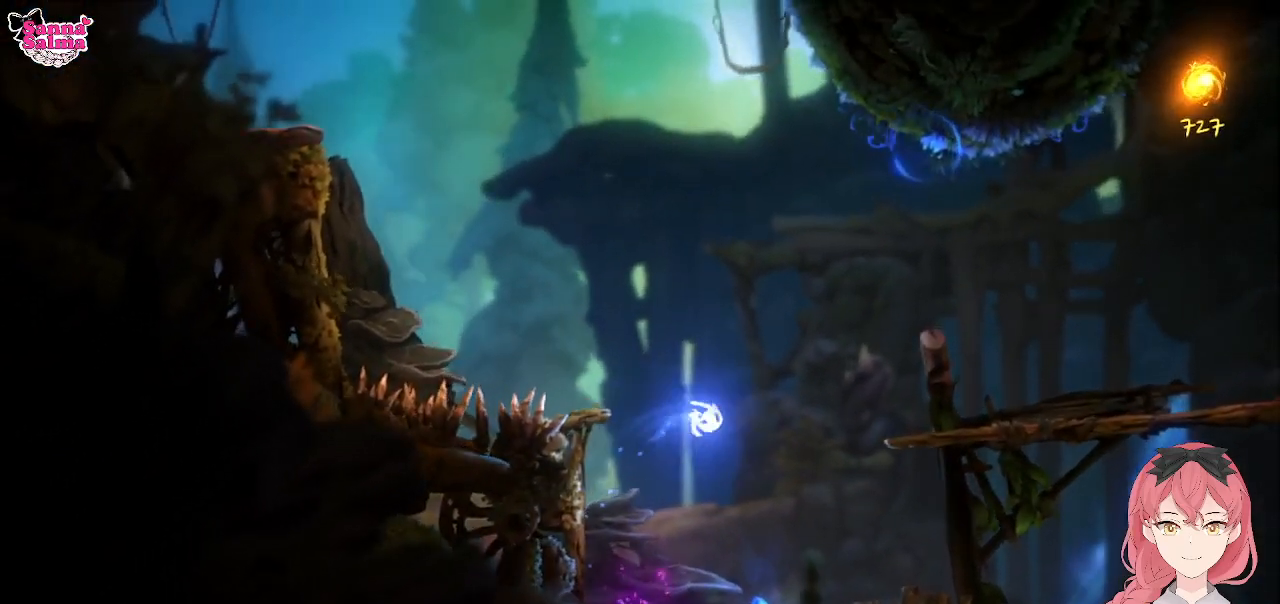
{"buttons": ["L1"], "left_stick": "up", "events": [[17, "R1", "down"], [167, "R1", "up"], [400, "L1", "down"], [400, "left_stick", "up"]]}
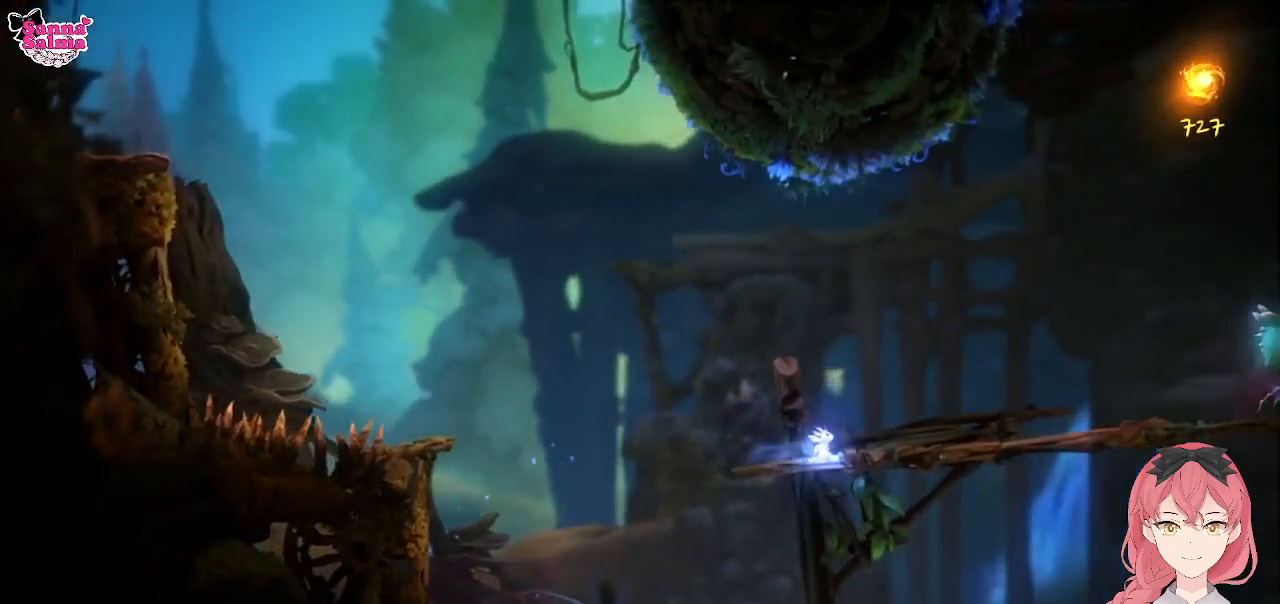
{"buttons": [], "left_stick": "right", "events": [[100, "L1", "up"], [250, "left_stick", "up-right"], [450, "left_stick", "right"]]}
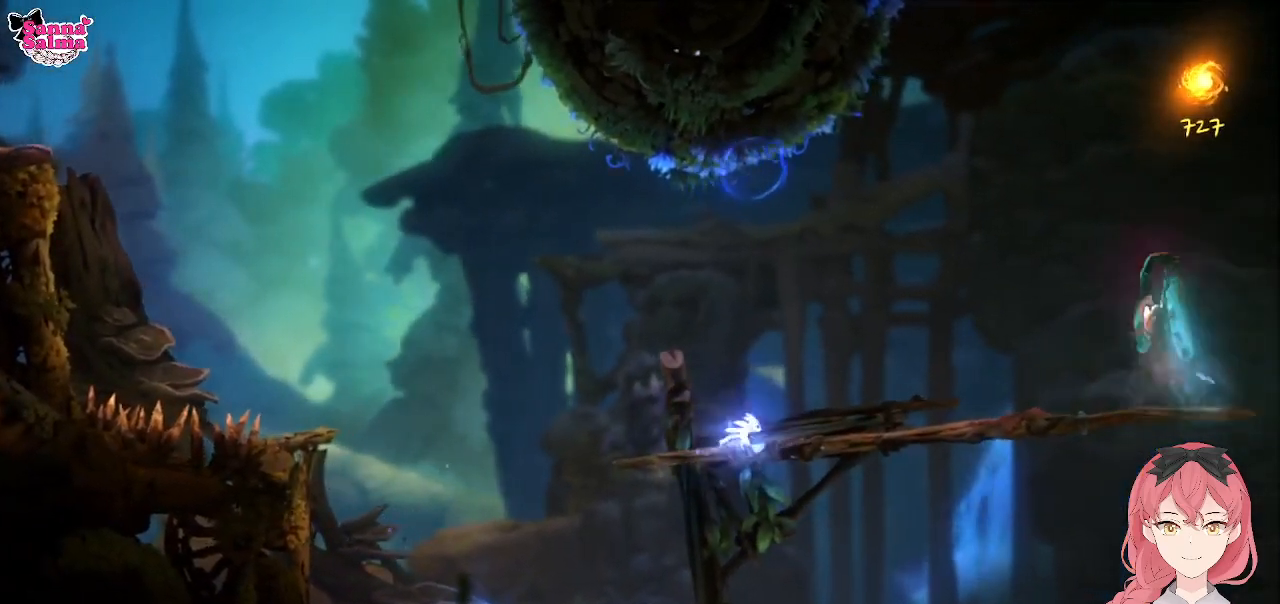
{"buttons": [], "left_stick": "right", "events": []}